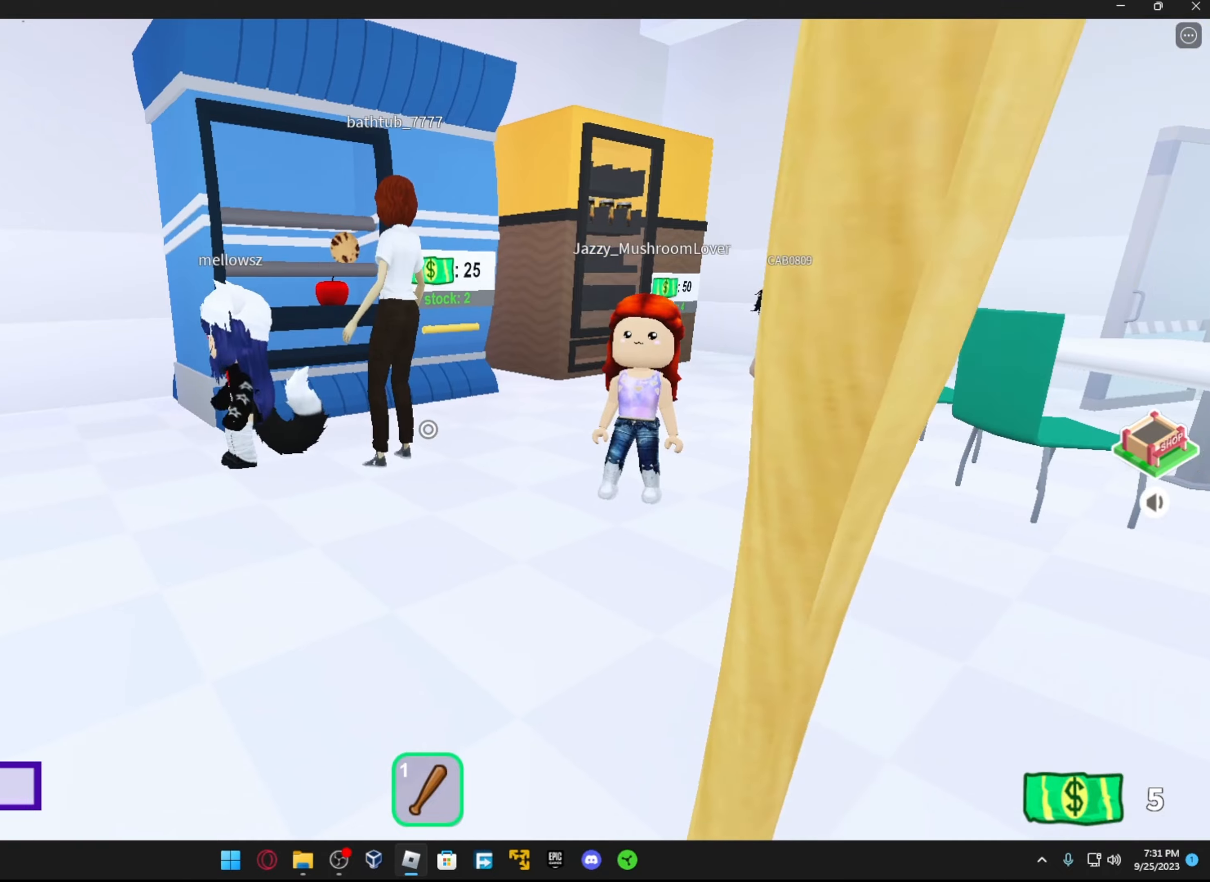
Gameplay with a controller (Xbox layout); each line is a JSON object with the inputs held at the frame after it. "events" lists button and stick changes between this image and that frame as [ms after this image, input, new state], when the widget could be followed in between.
{"buttons": [], "left_stick": "left", "right_stick": "center", "events": [[366, "left_stick", "center"], [416, "left_stick", "left"]]}
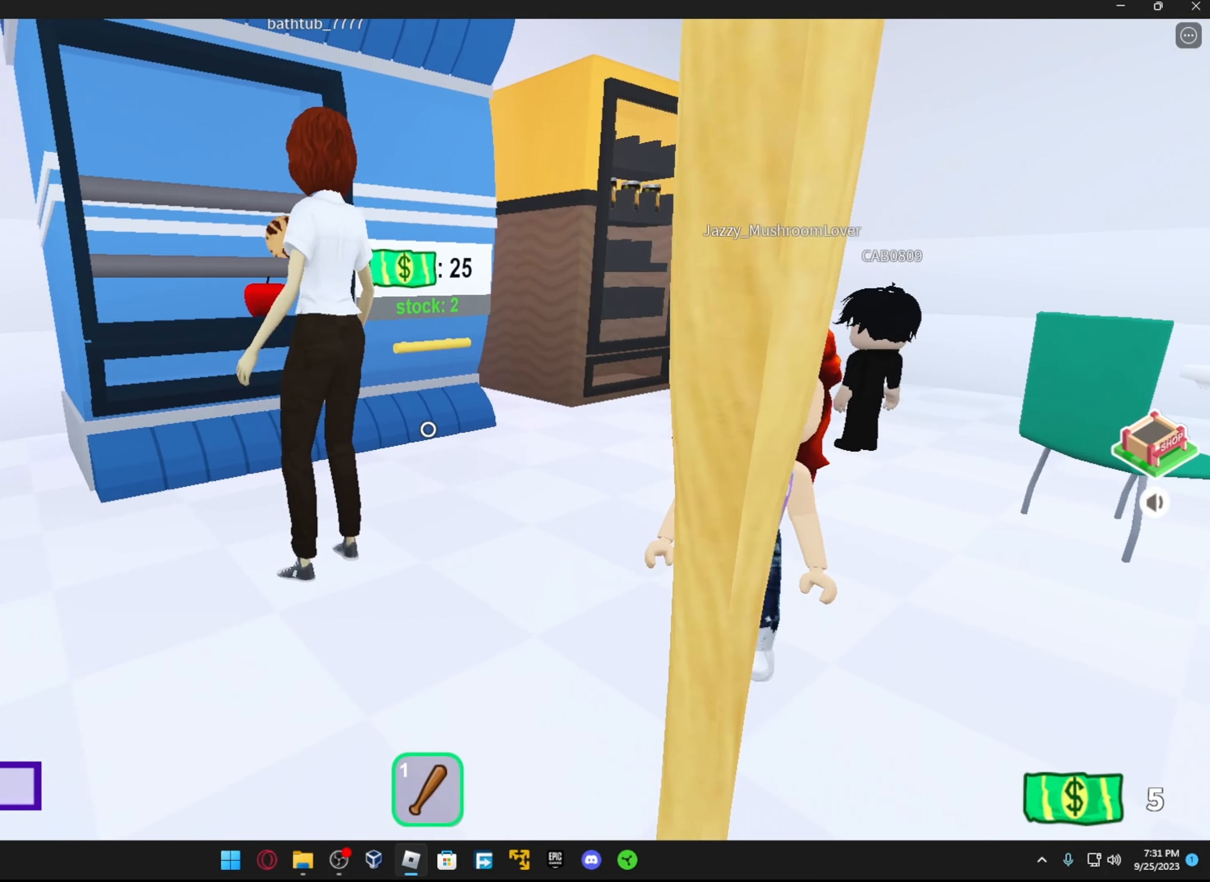
{"buttons": [], "left_stick": "center", "right_stick": "center", "events": [[116, "left_stick", "up"], [133, "right_stick", "up"], [216, "left_stick", "center"], [266, "right_stick", "right"], [366, "right_stick", "center"]]}
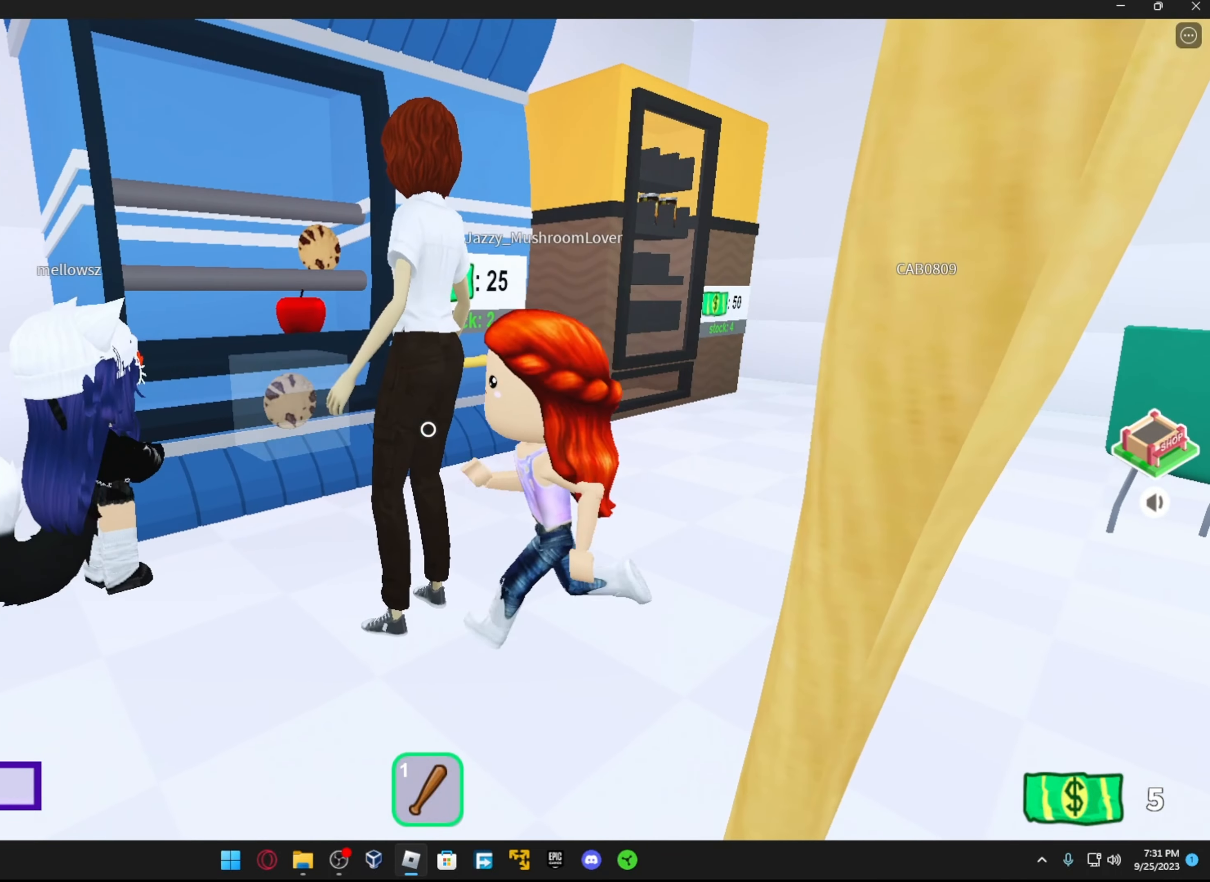
{"buttons": [], "left_stick": "center", "right_stick": "center", "events": []}
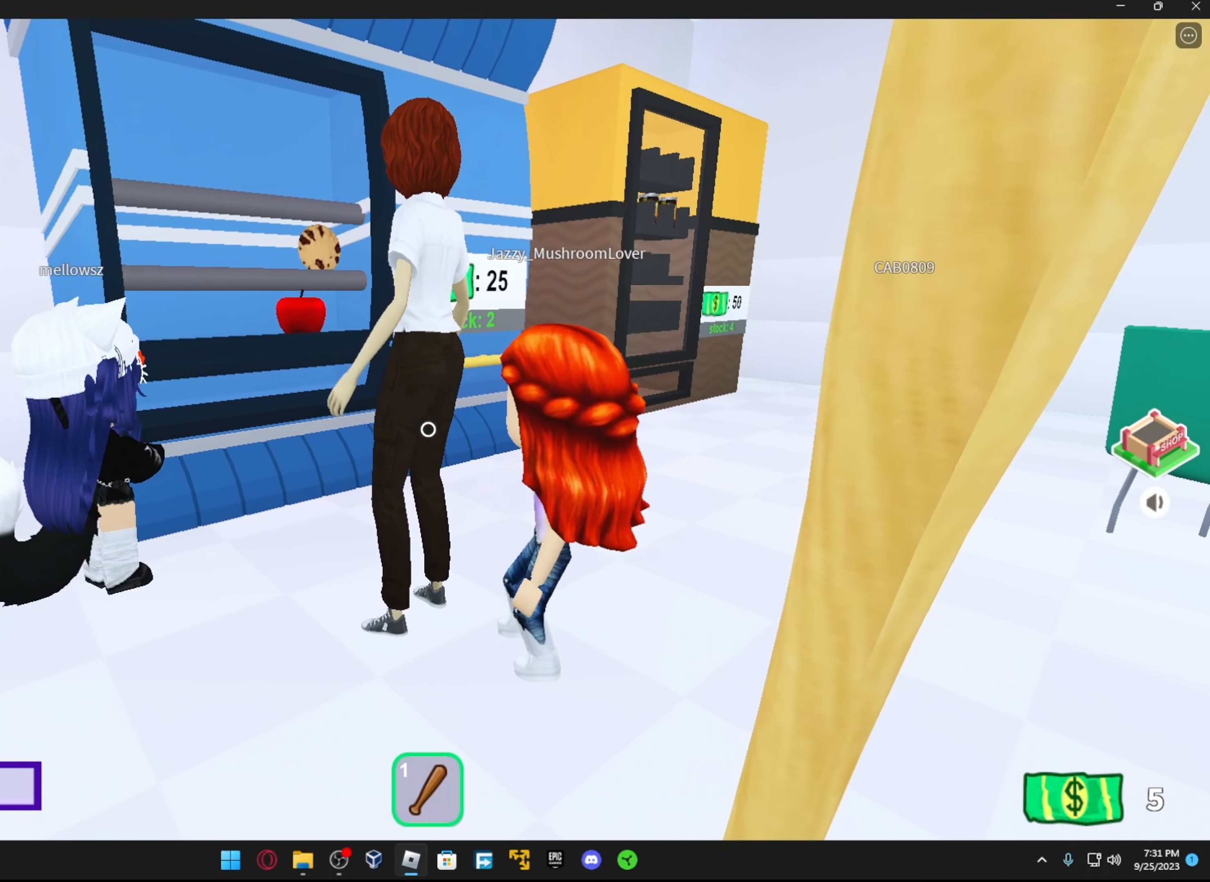
{"buttons": [], "left_stick": "left", "right_stick": "center", "events": [[483, "left_stick", "left"]]}
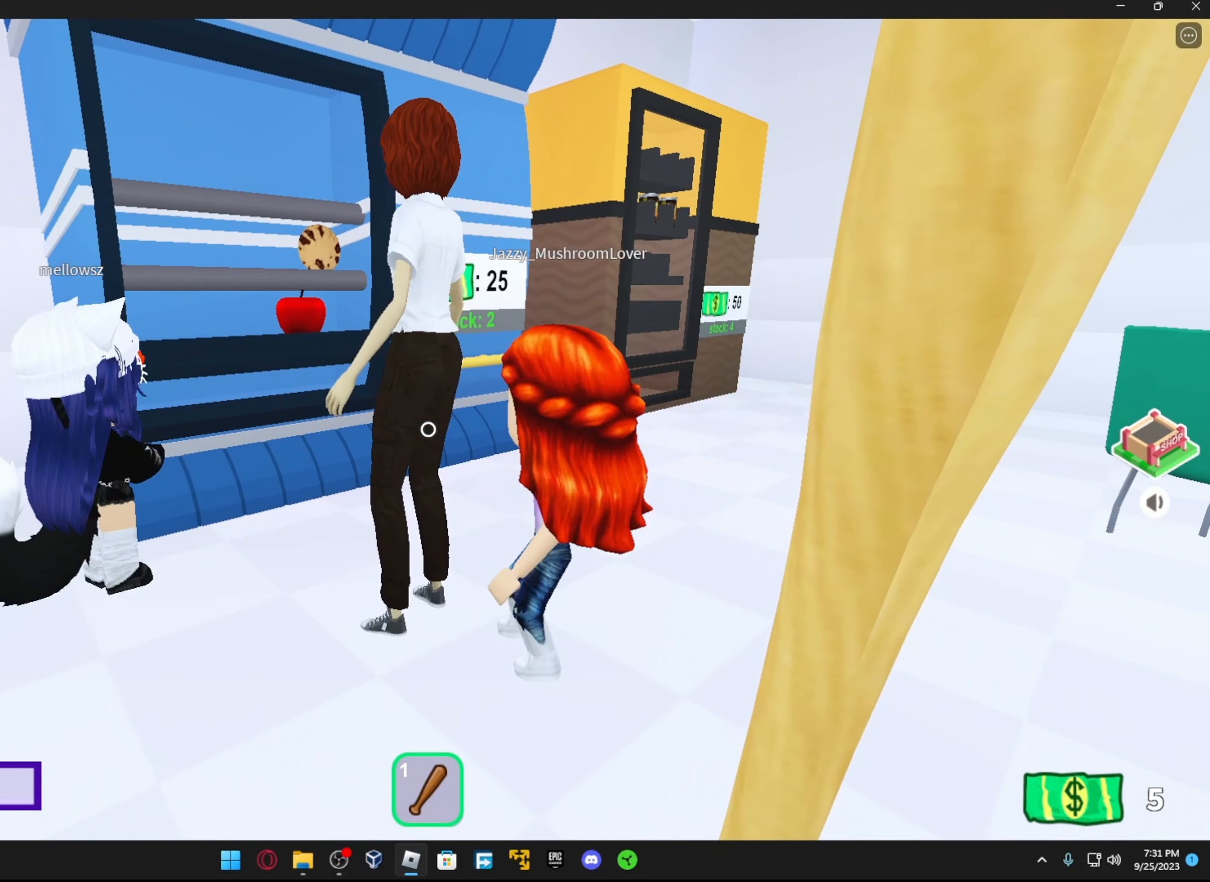
{"buttons": [], "left_stick": "up", "right_stick": "center", "events": [[216, "left_stick", "up"]]}
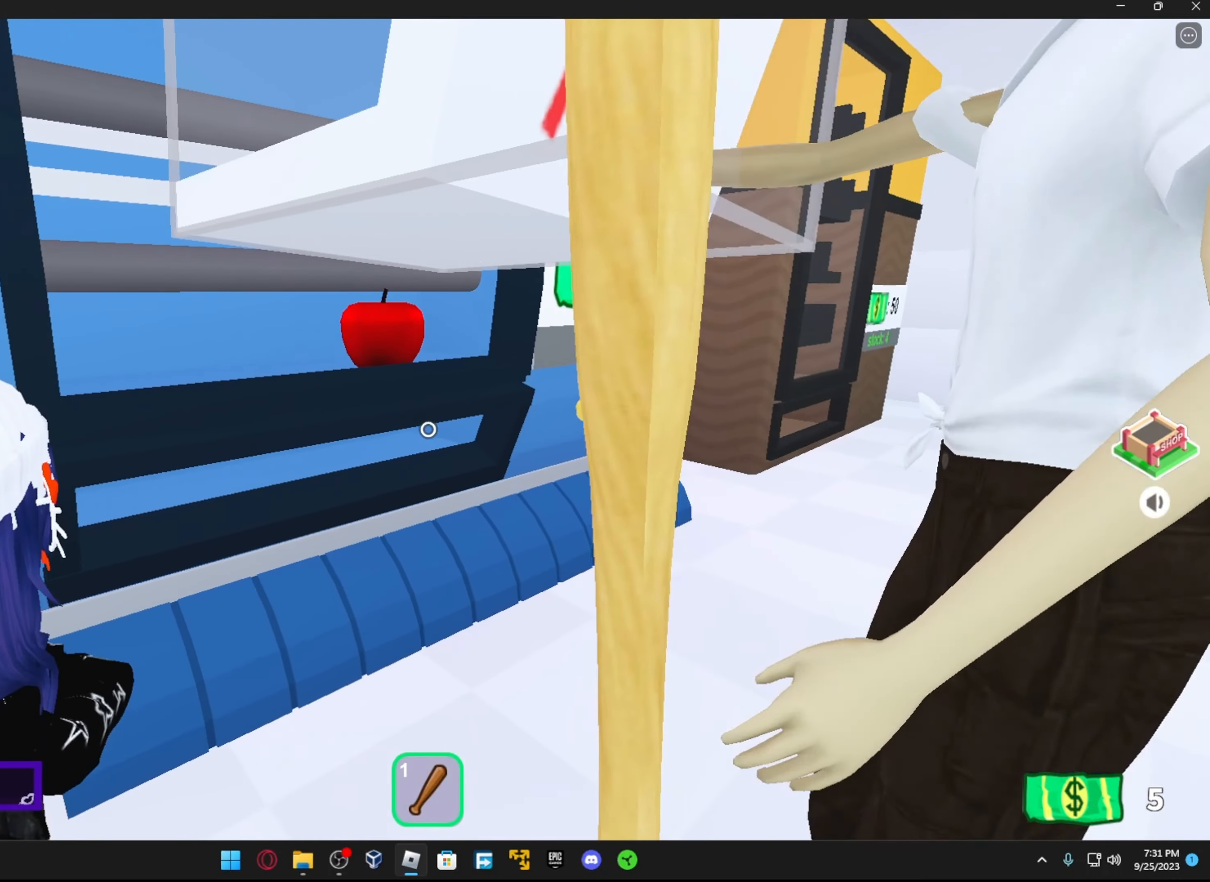
{"buttons": [], "left_stick": "center", "right_stick": "center", "events": [[16, "left_stick", "center"], [183, "Y", "down"], [216, "Y", "up"], [266, "left_stick", "down"], [366, "R1", "down"], [433, "left_stick", "center"], [466, "R1", "up"]]}
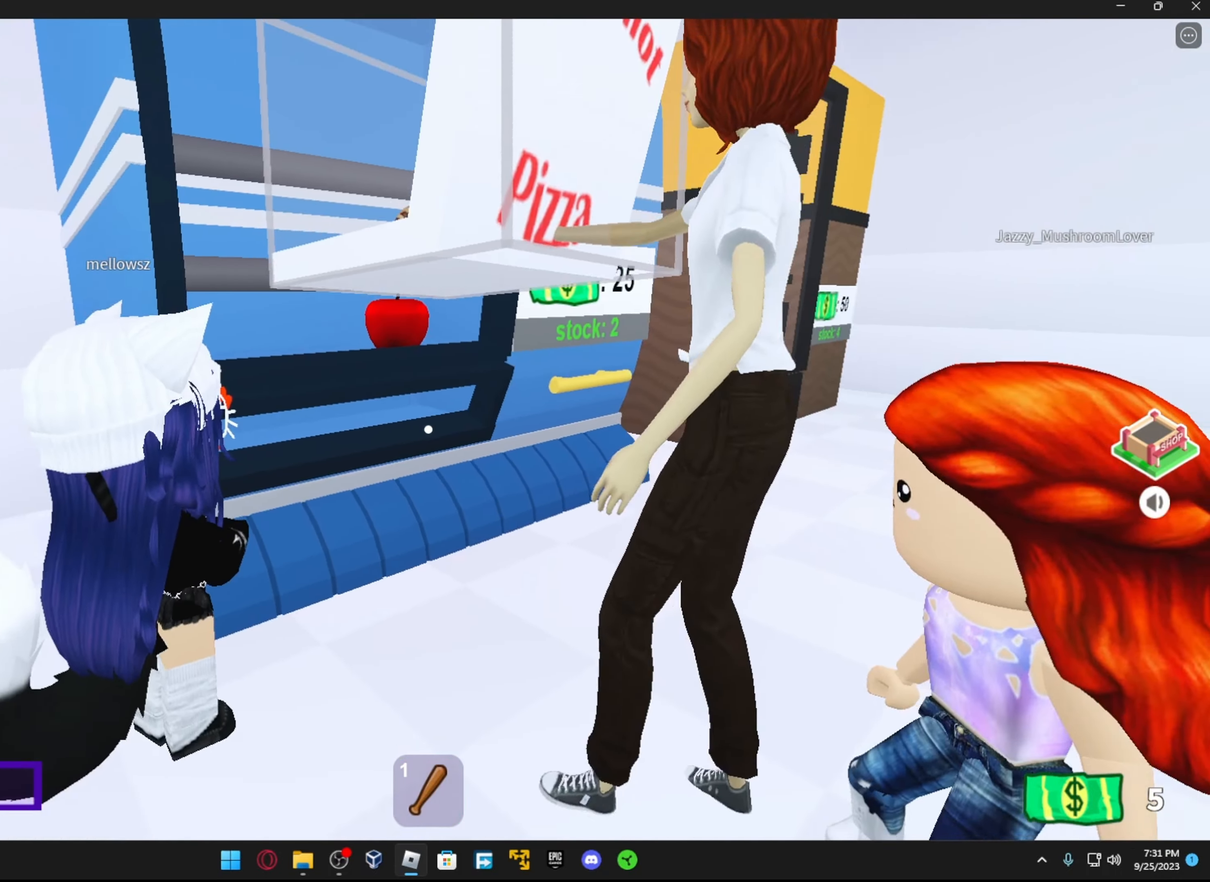
{"buttons": [], "left_stick": "center", "right_stick": "up-right", "events": [[66, "right_stick", "up-right"], [166, "right_stick", "center"], [366, "right_stick", "up-right"]]}
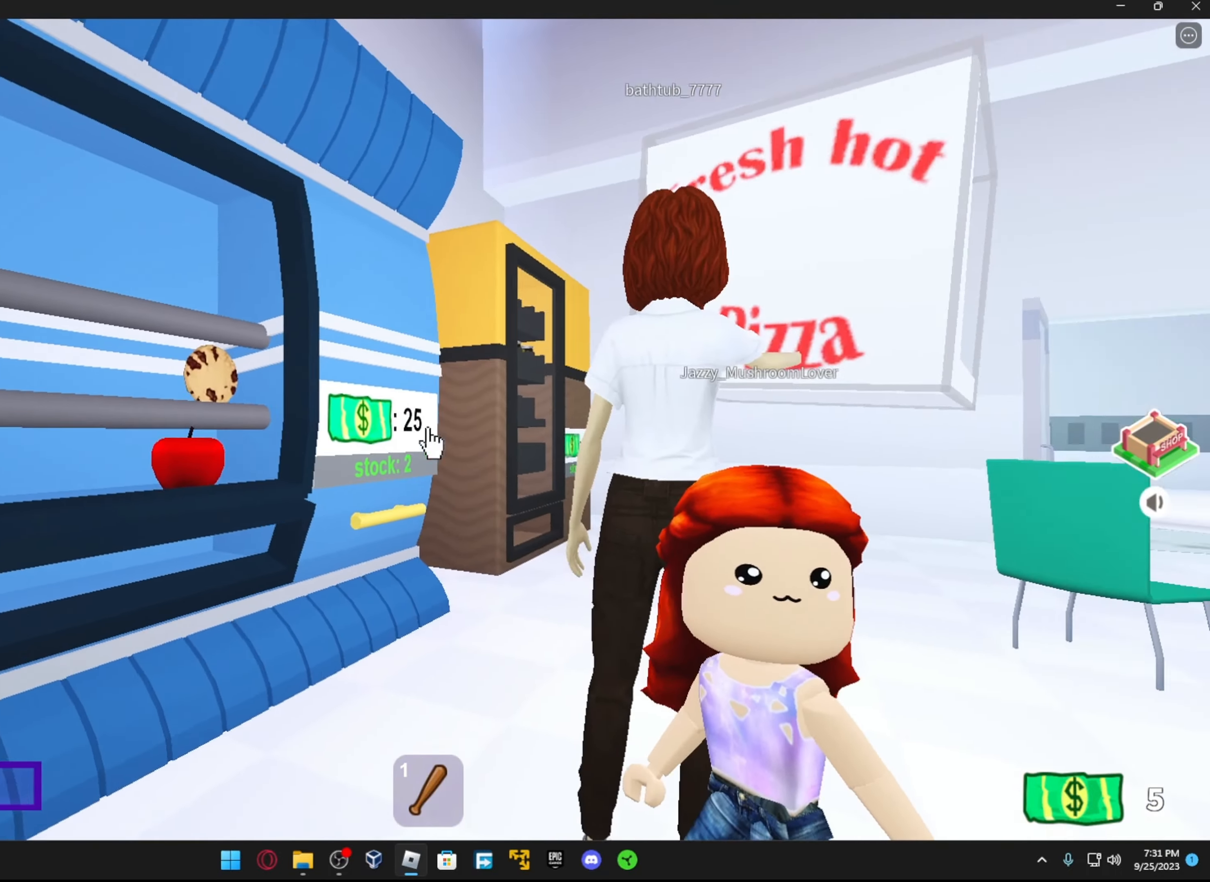
{"buttons": ["R2"], "left_stick": "up-right", "right_stick": "up-right", "events": [[33, "left_stick", "right"], [83, "left_stick", "up-right"], [133, "right_stick", "center"], [216, "R2", "down"], [316, "left_stick", "center"], [316, "right_stick", "up-left"], [333, "R2", "up"], [416, "R2", "down"], [433, "left_stick", "up-right"], [466, "right_stick", "up-right"]]}
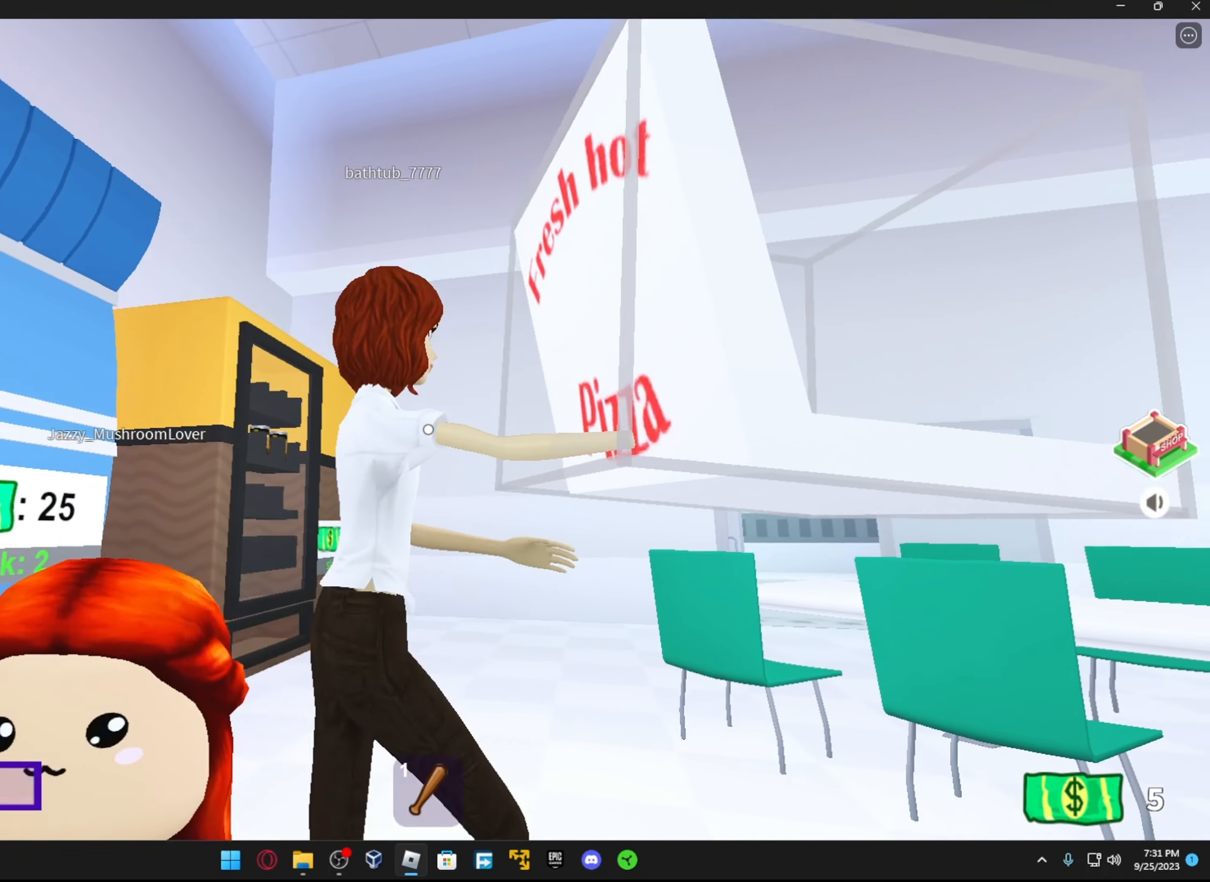
{"buttons": ["R2"], "left_stick": "down", "right_stick": "center", "events": [[16, "R2", "up"], [116, "R1", "down"], [183, "right_stick", "center"], [216, "R1", "up"], [216, "left_stick", "center"], [266, "right_stick", "left"], [316, "left_stick", "down"], [466, "R2", "down"], [483, "right_stick", "center"]]}
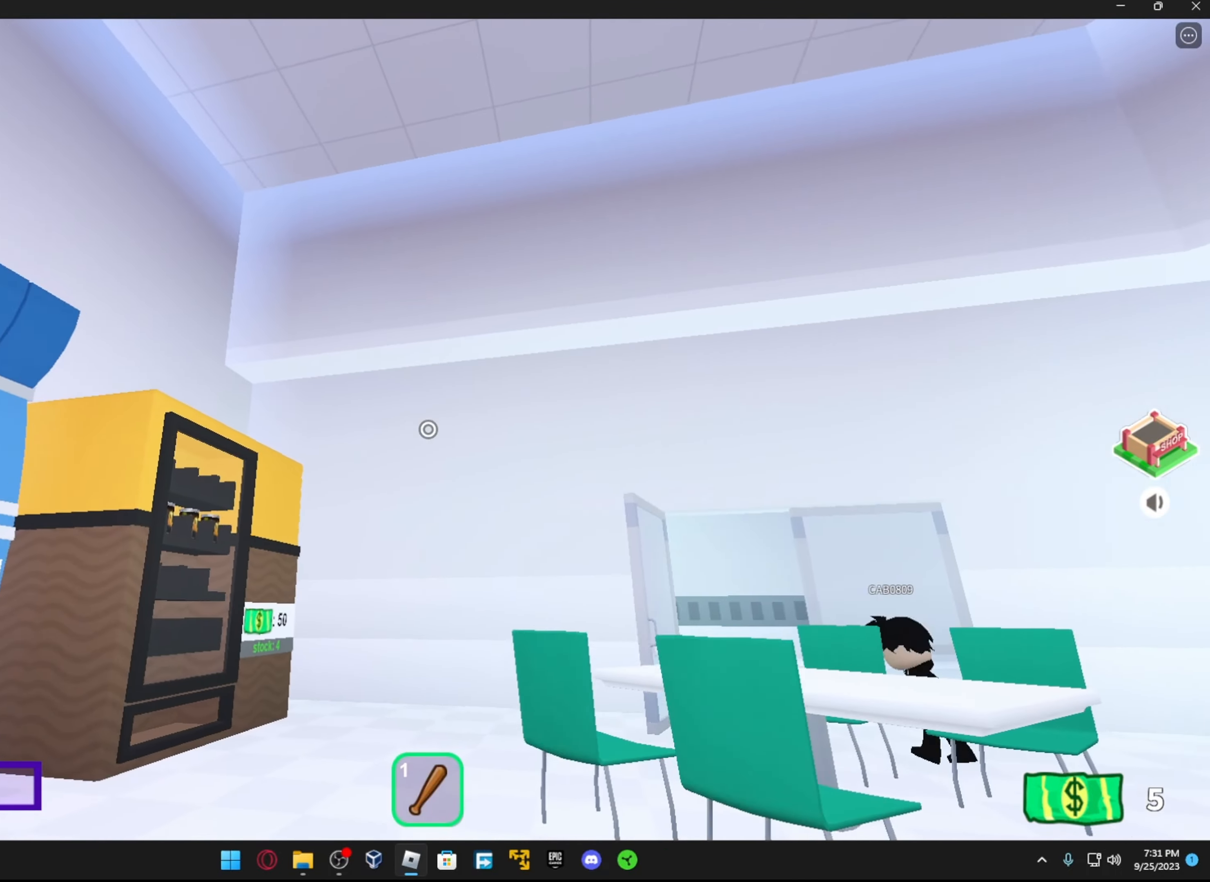
{"buttons": [], "left_stick": "center", "right_stick": "center", "events": [[16, "left_stick", "center"], [66, "R2", "up"], [83, "right_stick", "down-left"], [183, "R2", "down"], [283, "R2", "up"], [466, "right_stick", "center"]]}
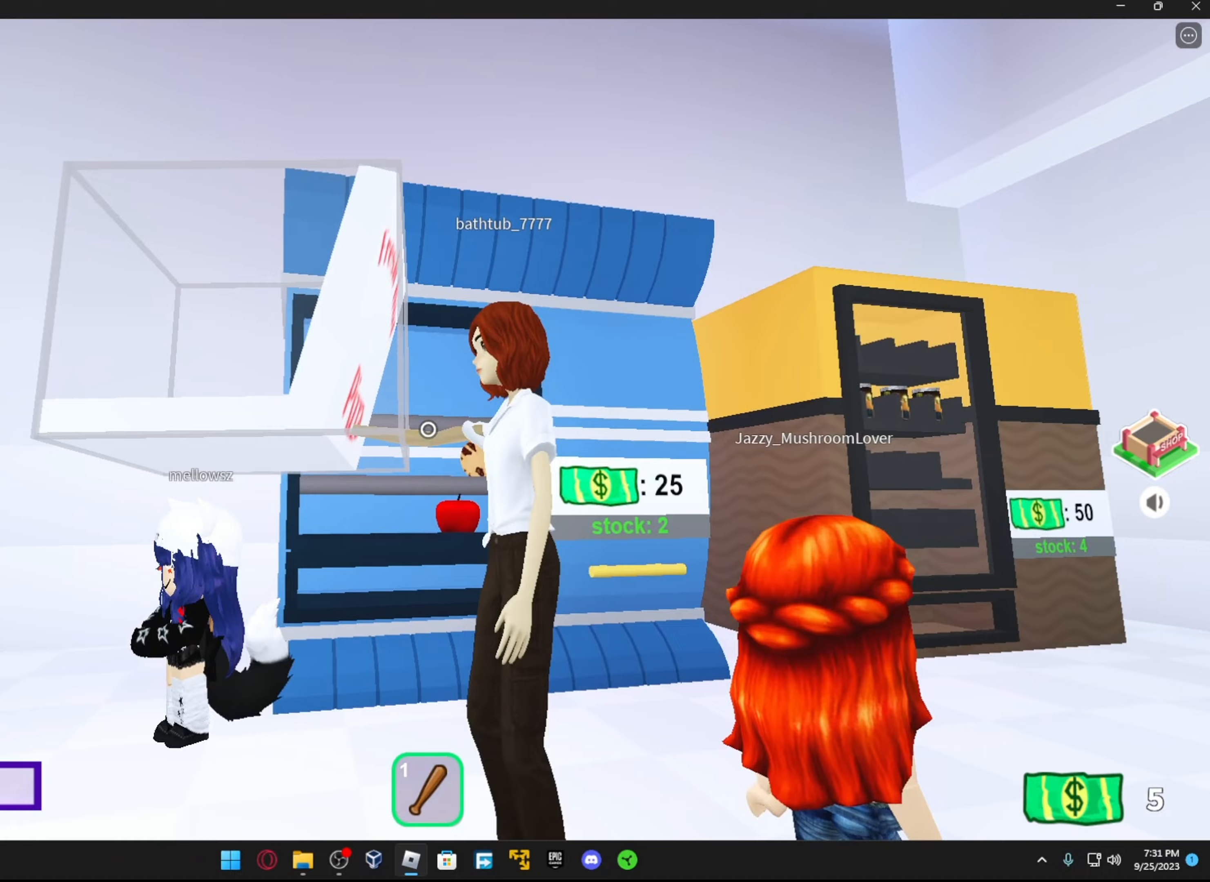
{"buttons": [], "left_stick": "up-left", "right_stick": "right", "events": [[83, "R1", "down"], [217, "R1", "up"], [267, "left_stick", "left"], [383, "right_stick", "right"], [417, "left_stick", "up-left"]]}
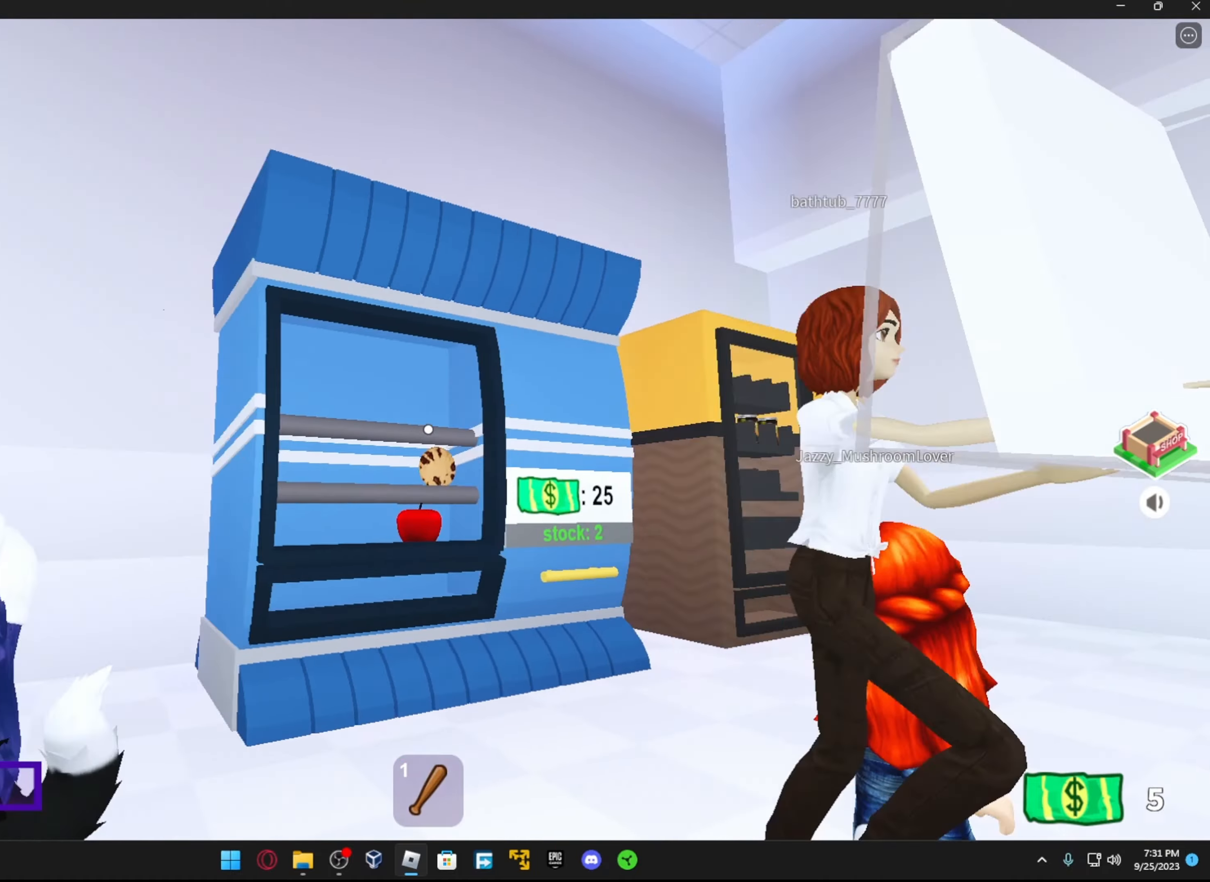
{"buttons": [], "left_stick": "center", "right_stick": "center", "events": [[17, "left_stick", "center"], [67, "R2", "down"], [167, "R2", "up"], [467, "right_stick", "center"]]}
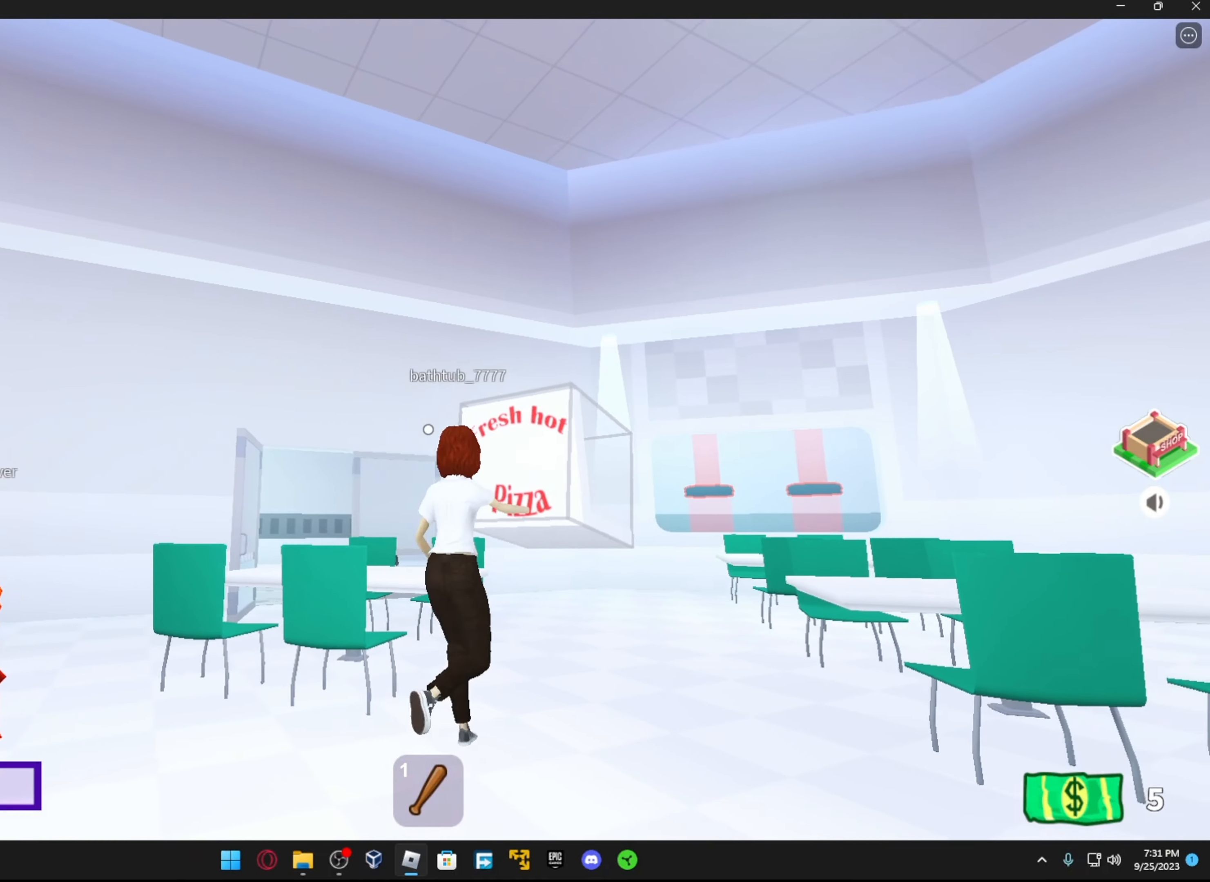
{"buttons": [], "left_stick": "up", "right_stick": "center", "events": [[67, "left_stick", "up"], [217, "right_stick", "down-right"], [367, "right_stick", "center"]]}
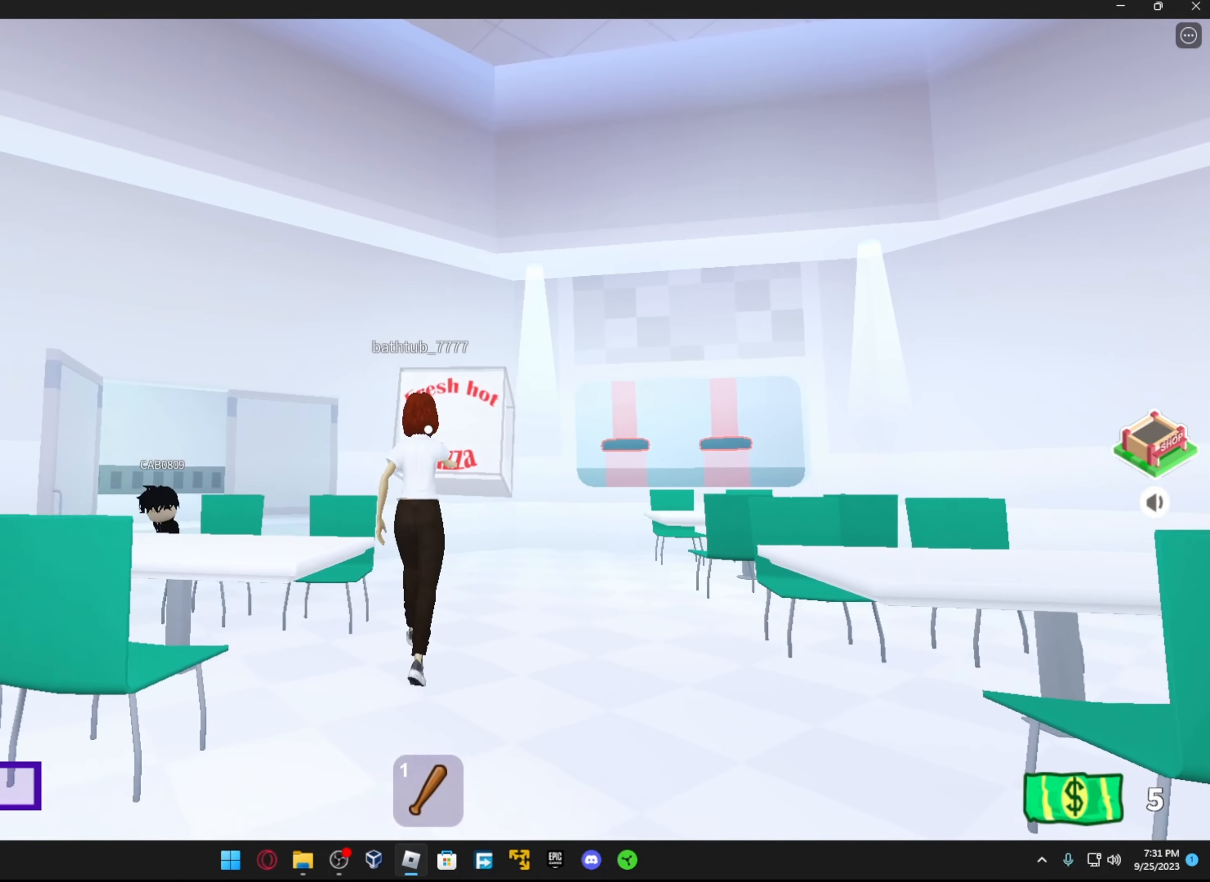
{"buttons": [], "left_stick": "up", "right_stick": "left", "events": [[117, "R2", "down"], [267, "R2", "up"], [483, "right_stick", "left"]]}
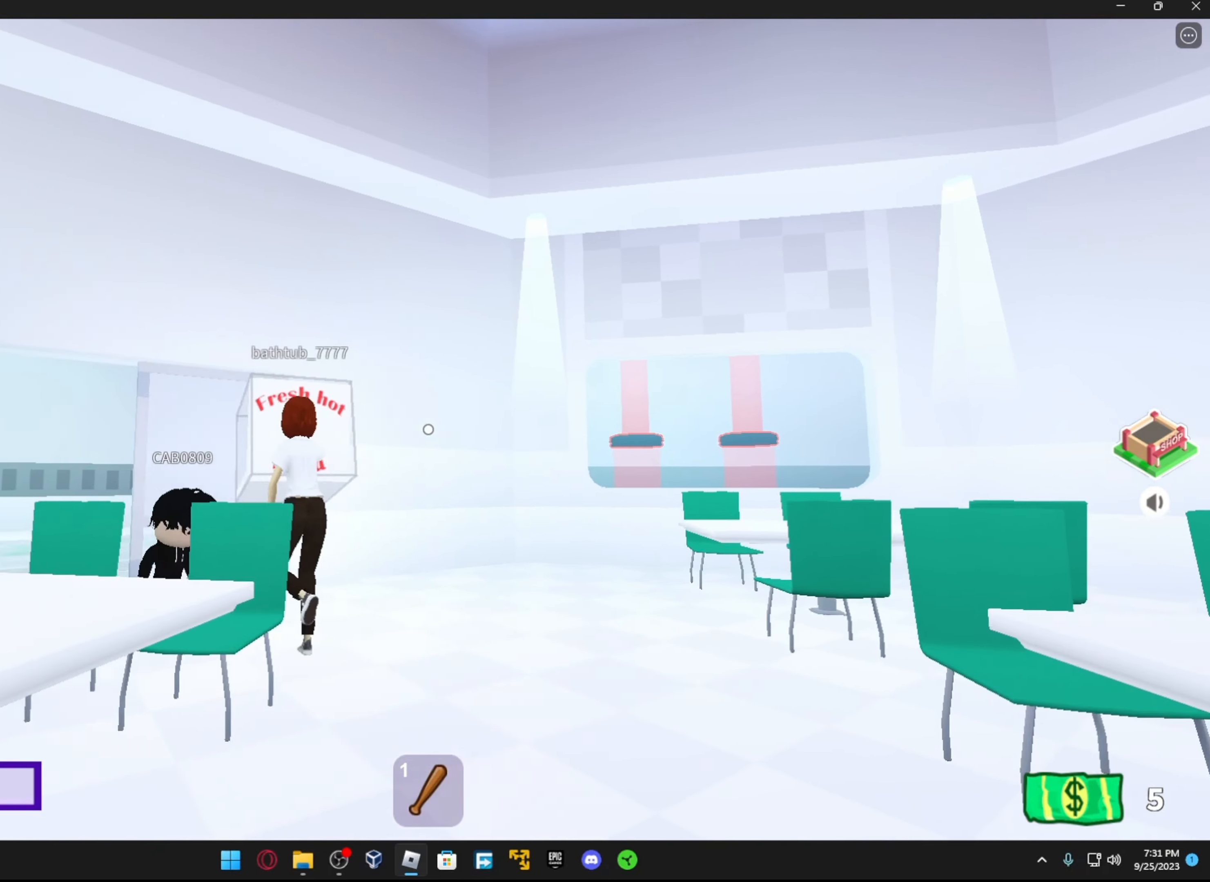
{"buttons": ["R2"], "left_stick": "up-right", "right_stick": "left", "events": [[367, "left_stick", "up-right"], [417, "R2", "down"]]}
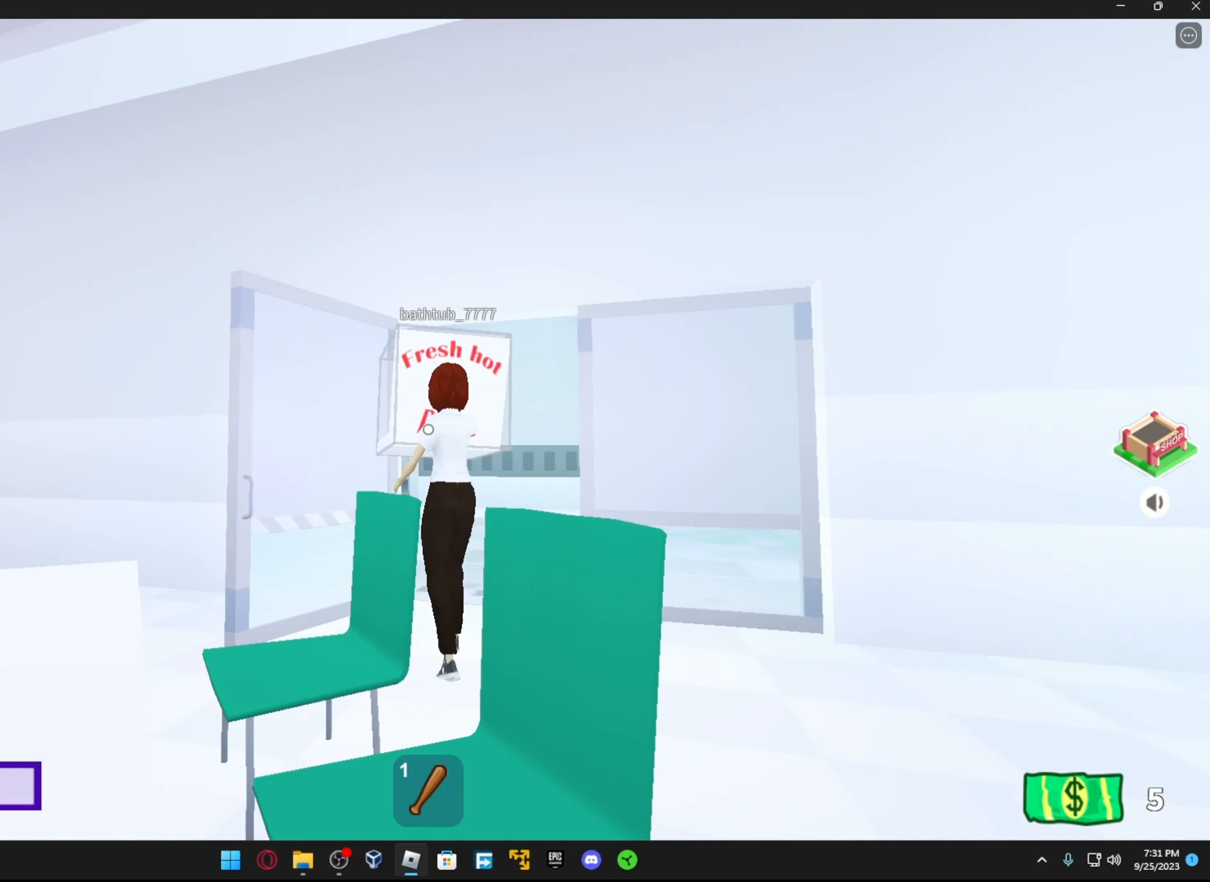
{"buttons": ["R2"], "left_stick": "up-left", "right_stick": "right", "events": [[33, "R2", "up"], [67, "right_stick", "center"], [133, "R2", "down"], [233, "R2", "up"], [267, "left_stick", "up"], [317, "R2", "down"], [433, "R2", "up"], [433, "left_stick", "up-left"], [467, "right_stick", "right"], [483, "R2", "down"]]}
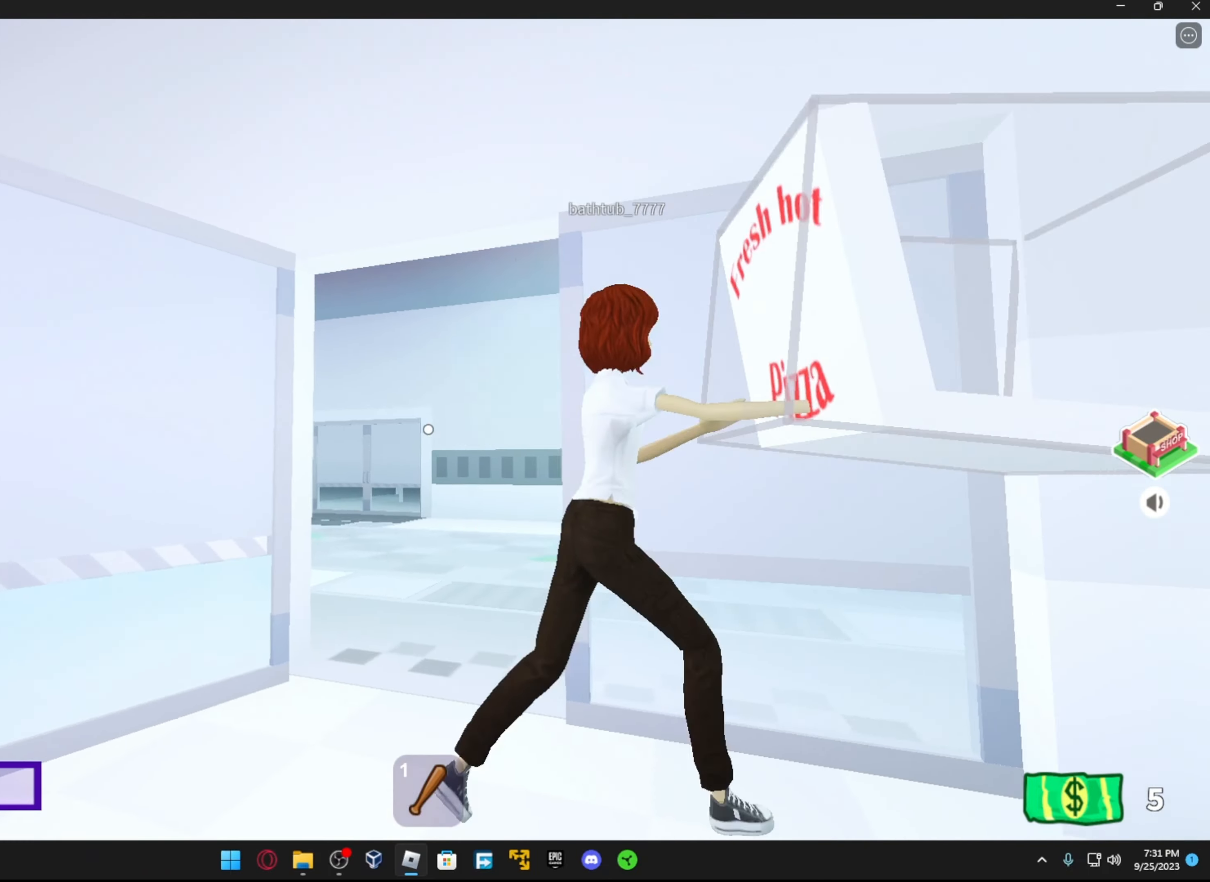
{"buttons": ["R2"], "left_stick": "down", "right_stick": "right", "events": [[117, "R2", "up"], [167, "R2", "down"], [217, "left_stick", "center"], [267, "right_stick", "up-right"], [333, "R2", "up"], [383, "right_stick", "right"], [417, "R2", "down"], [467, "left_stick", "down"]]}
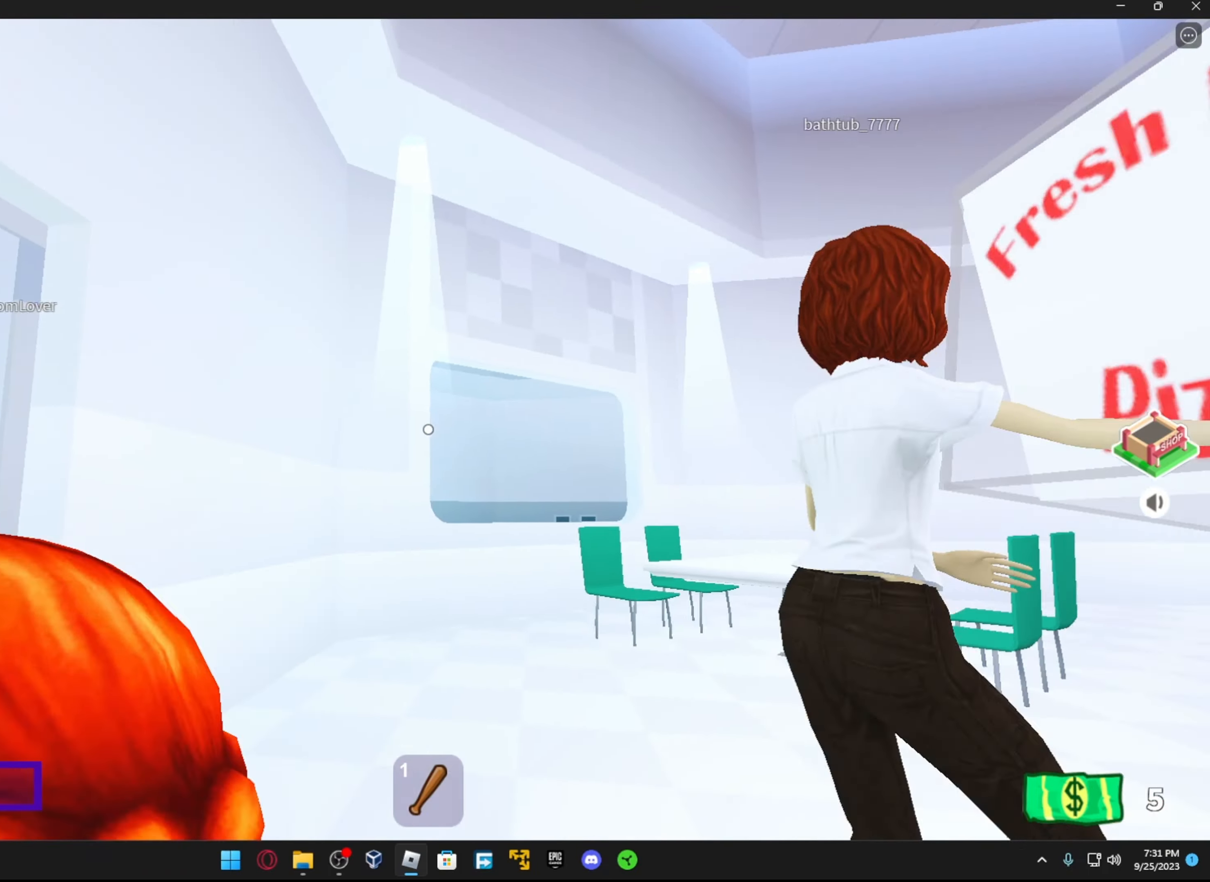
{"buttons": [], "left_stick": "up", "right_stick": "right", "events": [[17, "R2", "up"], [117, "R2", "down"], [133, "left_stick", "left"], [183, "left_stick", "center"], [217, "right_stick", "center"], [233, "R2", "up"], [283, "left_stick", "up"], [333, "R2", "down"], [367, "right_stick", "right"], [433, "R2", "up"]]}
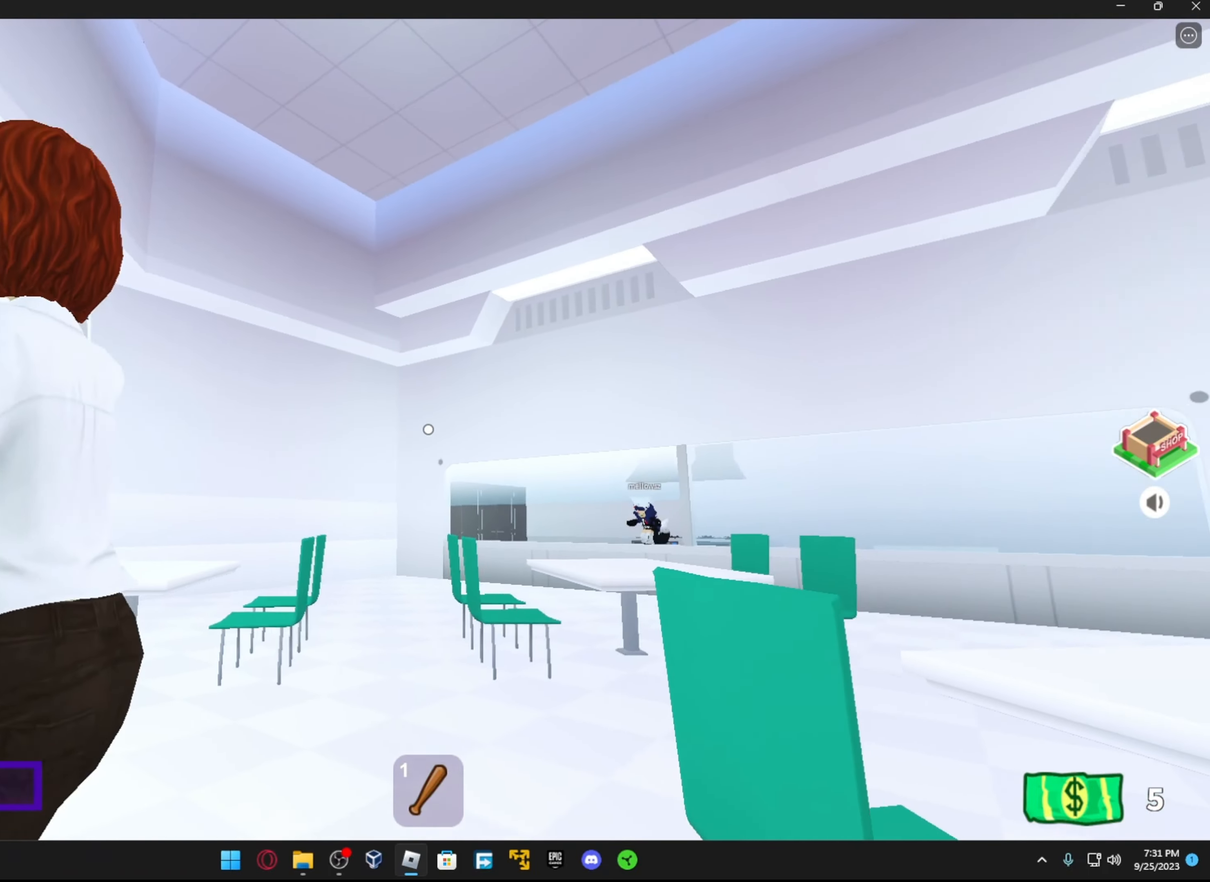
{"buttons": [], "left_stick": "center", "right_stick": "center", "events": [[17, "left_stick", "center"], [17, "right_stick", "center"], [67, "left_stick", "down"], [83, "R2", "down"], [83, "right_stick", "left"], [183, "R2", "up"], [267, "R2", "down"], [317, "left_stick", "center"], [317, "right_stick", "up"], [417, "R2", "up"], [417, "right_stick", "center"]]}
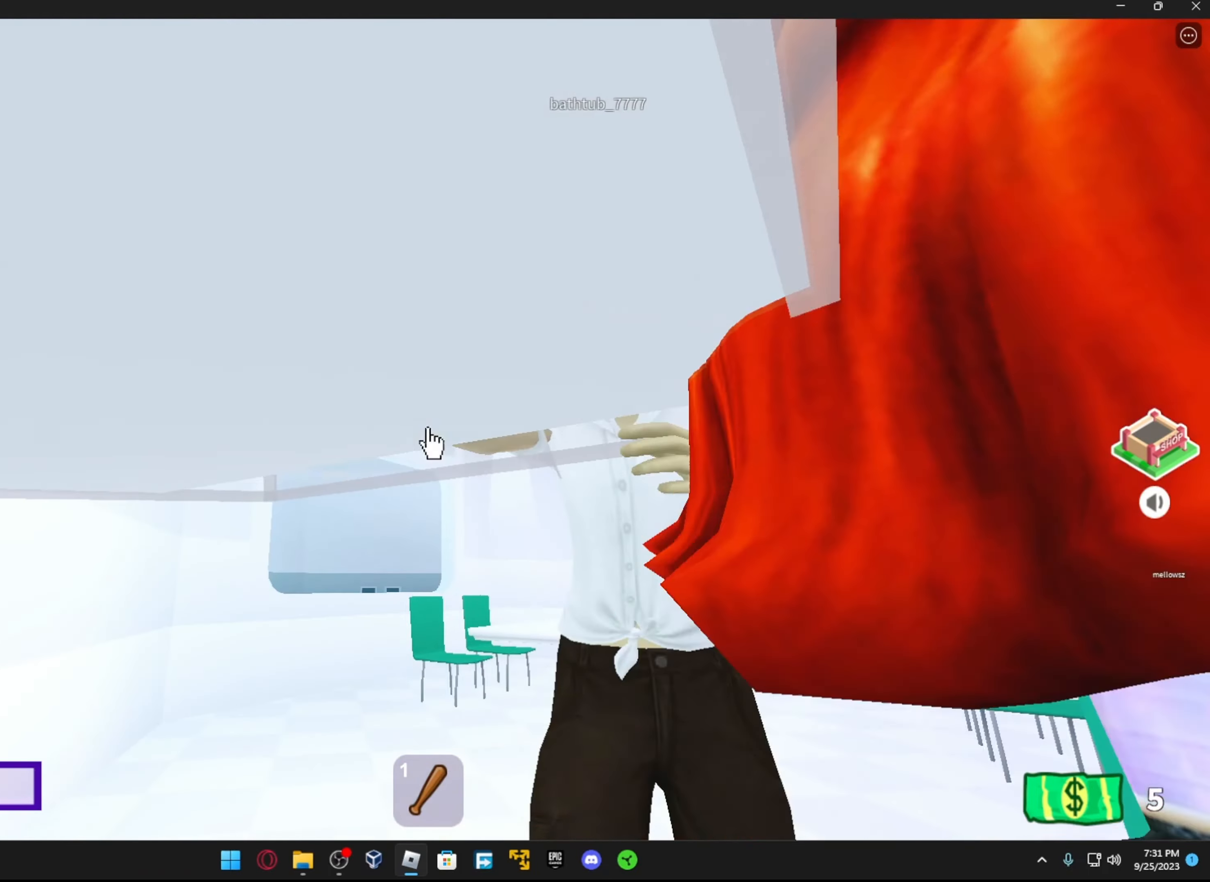
{"buttons": [], "left_stick": "center", "right_stick": "center", "events": [[17, "R2", "down"], [67, "right_stick", "right"], [117, "left_stick", "down"], [133, "R2", "up"], [233, "R2", "down"], [267, "right_stick", "center"], [333, "left_stick", "center"], [367, "R2", "up"]]}
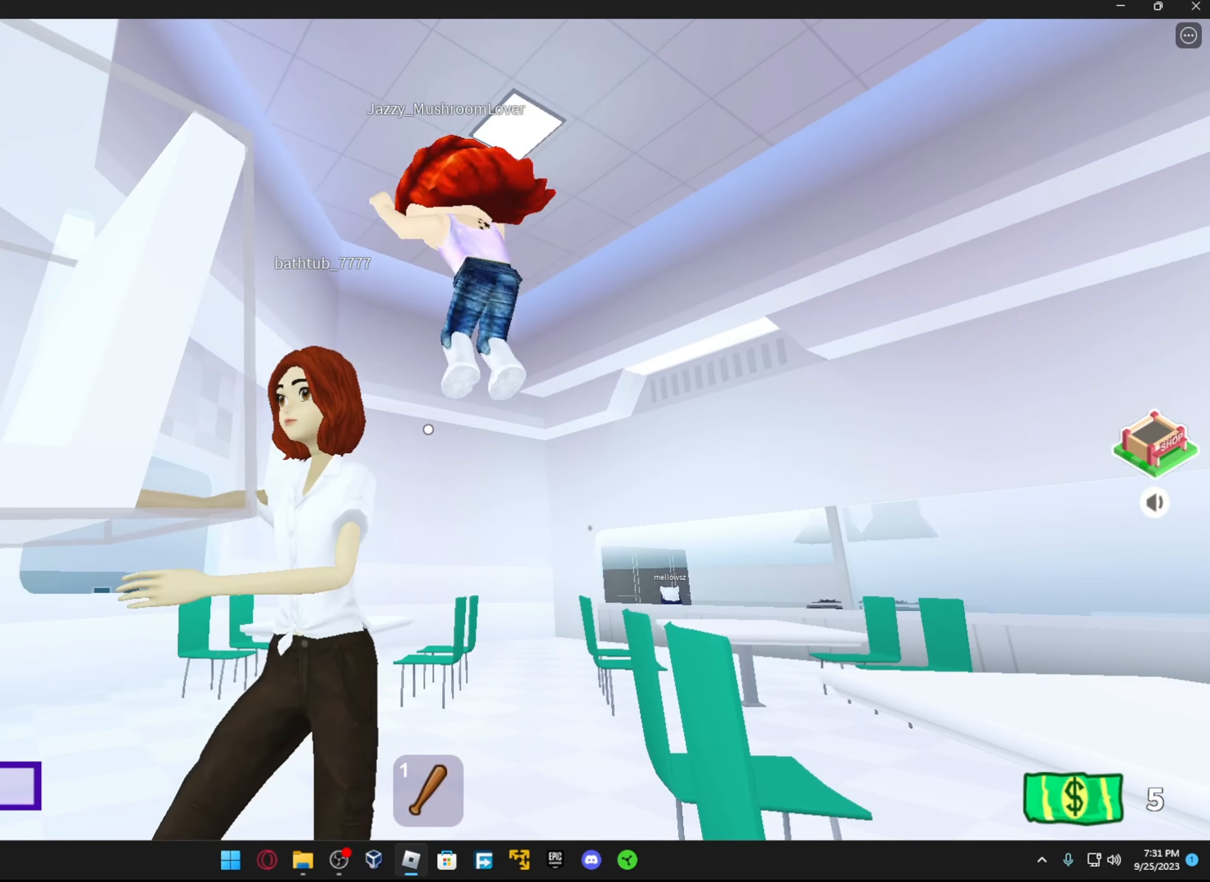
{"buttons": [], "left_stick": "center", "right_stick": "center", "events": [[33, "right_stick", "left"], [134, "left_stick", "down-left"], [217, "right_stick", "center"], [284, "left_stick", "center"]]}
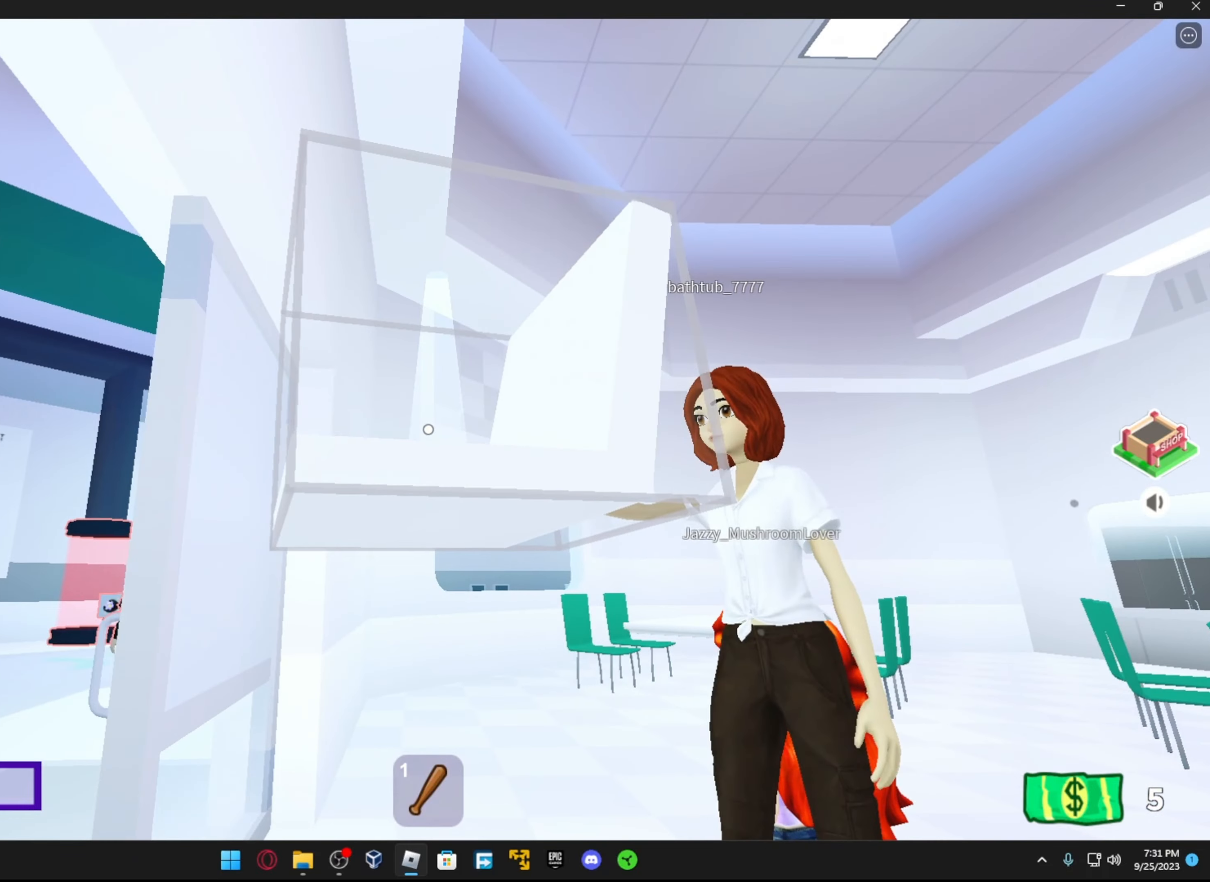
{"buttons": [], "left_stick": "center", "right_stick": "center", "events": []}
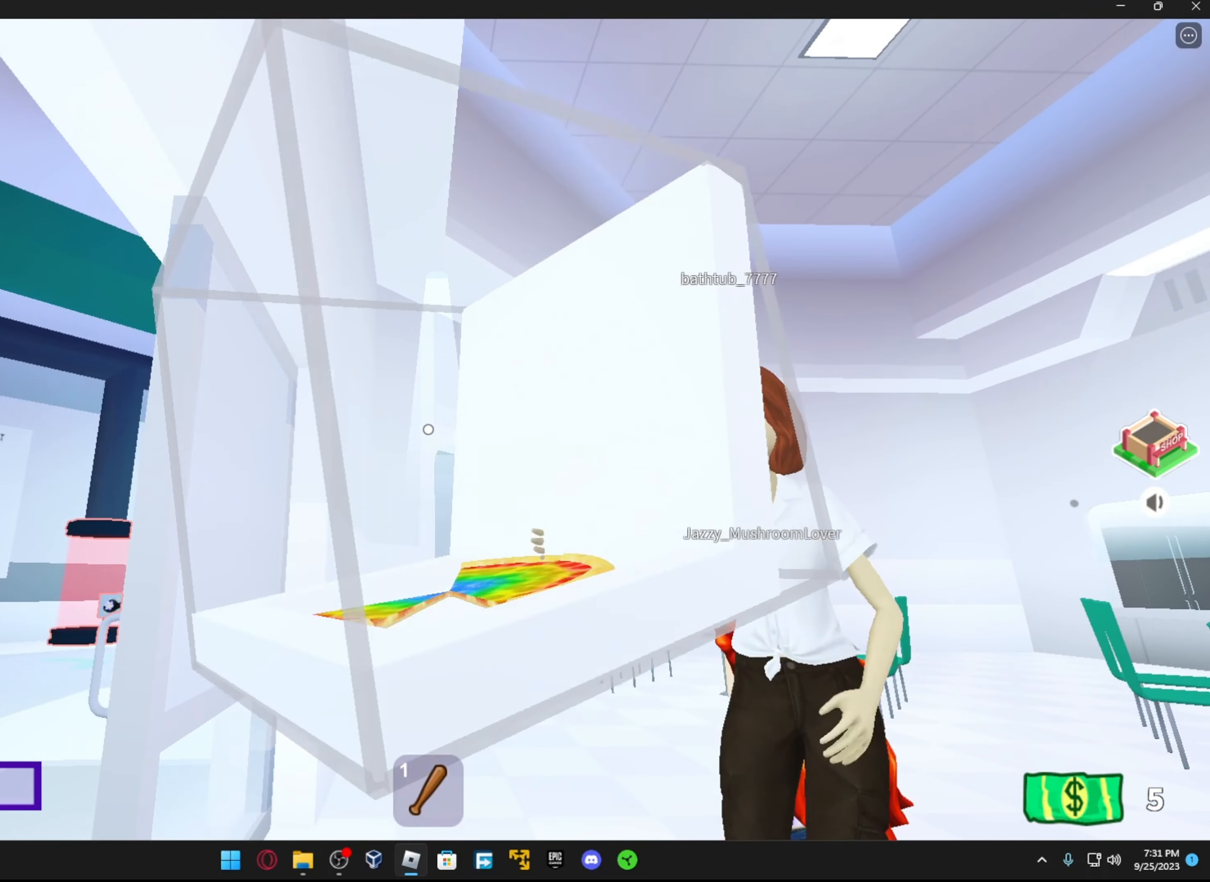
{"buttons": [], "left_stick": "center", "right_stick": "center", "events": []}
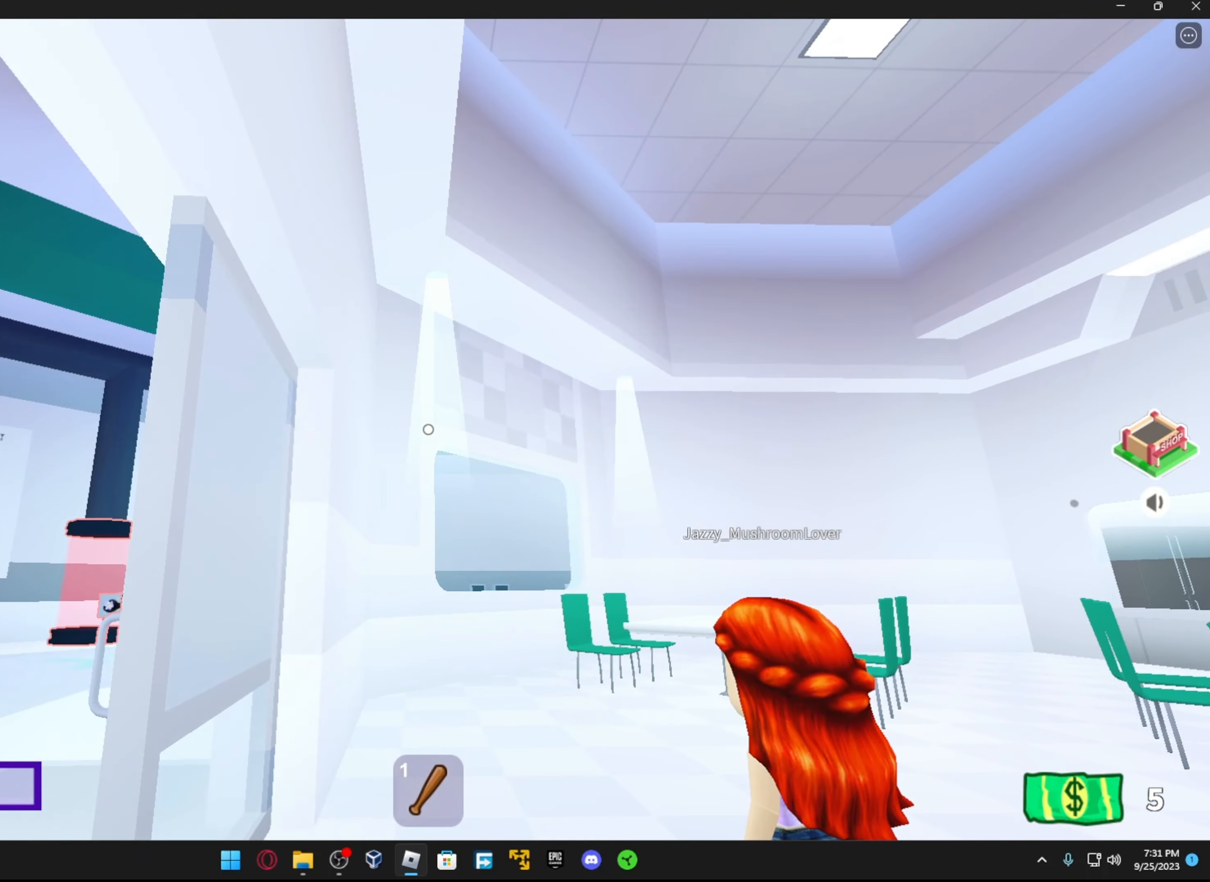
{"buttons": [], "left_stick": "down-left", "right_stick": "center", "events": [[267, "left_stick", "down-left"]]}
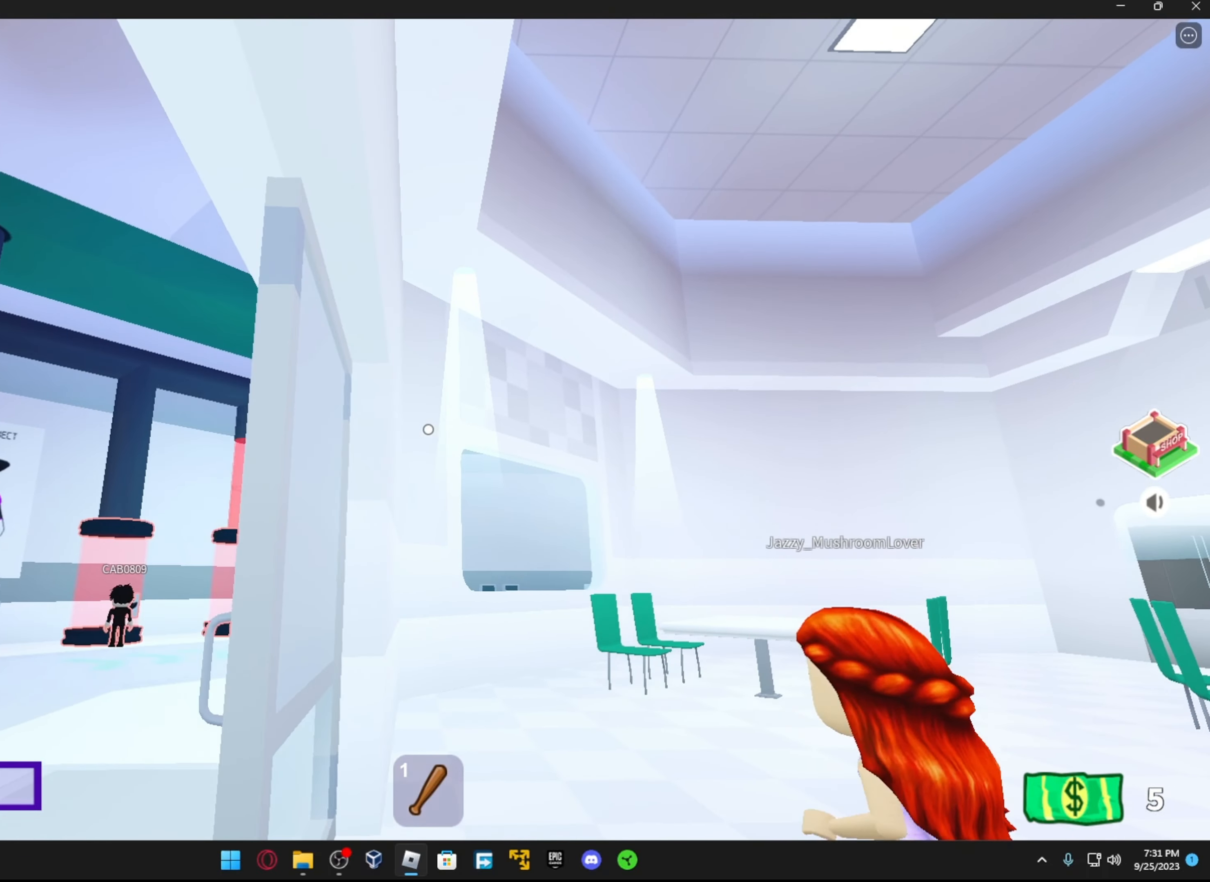
{"buttons": [], "left_stick": "left", "right_stick": "down-left", "events": [[67, "left_stick", "left"], [167, "left_stick", "up-left"], [334, "right_stick", "down"], [417, "left_stick", "left"], [417, "right_stick", "down-left"]]}
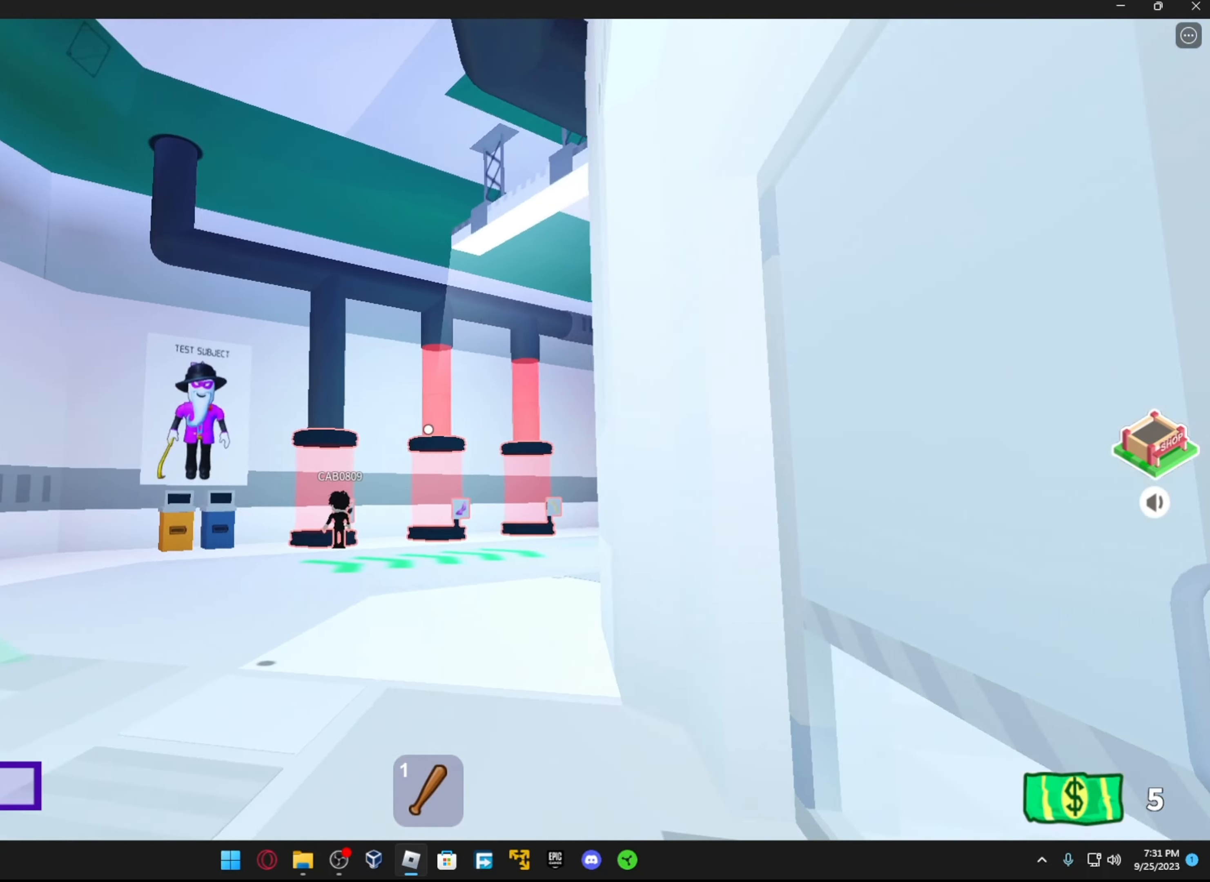
{"buttons": [], "left_stick": "right", "right_stick": "center", "events": [[17, "right_stick", "left"], [67, "left_stick", "down"], [184, "left_stick", "center"], [234, "left_stick", "right"], [467, "right_stick", "center"]]}
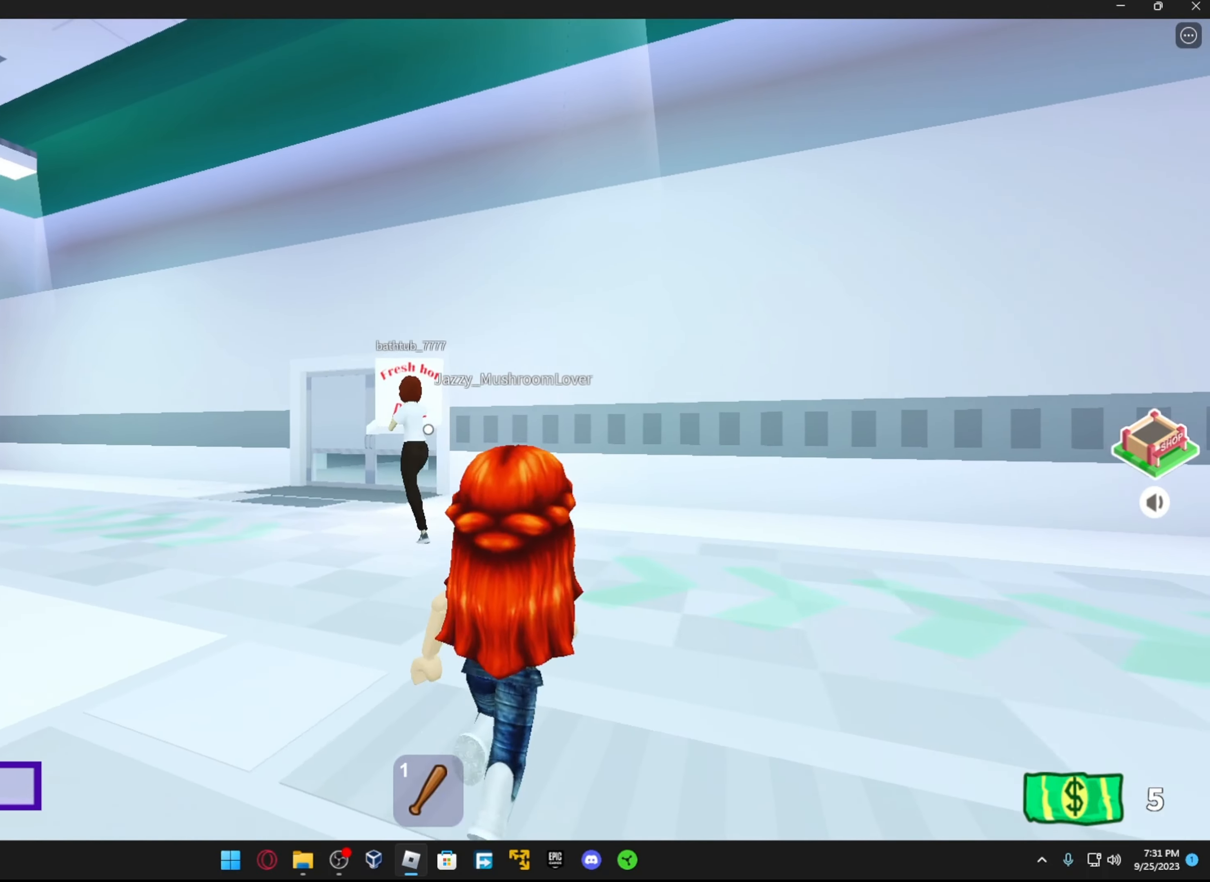
{"buttons": [], "left_stick": "up", "right_stick": "center", "events": [[117, "left_stick", "up-right"], [217, "right_stick", "left"], [334, "left_stick", "up"], [334, "right_stick", "center"]]}
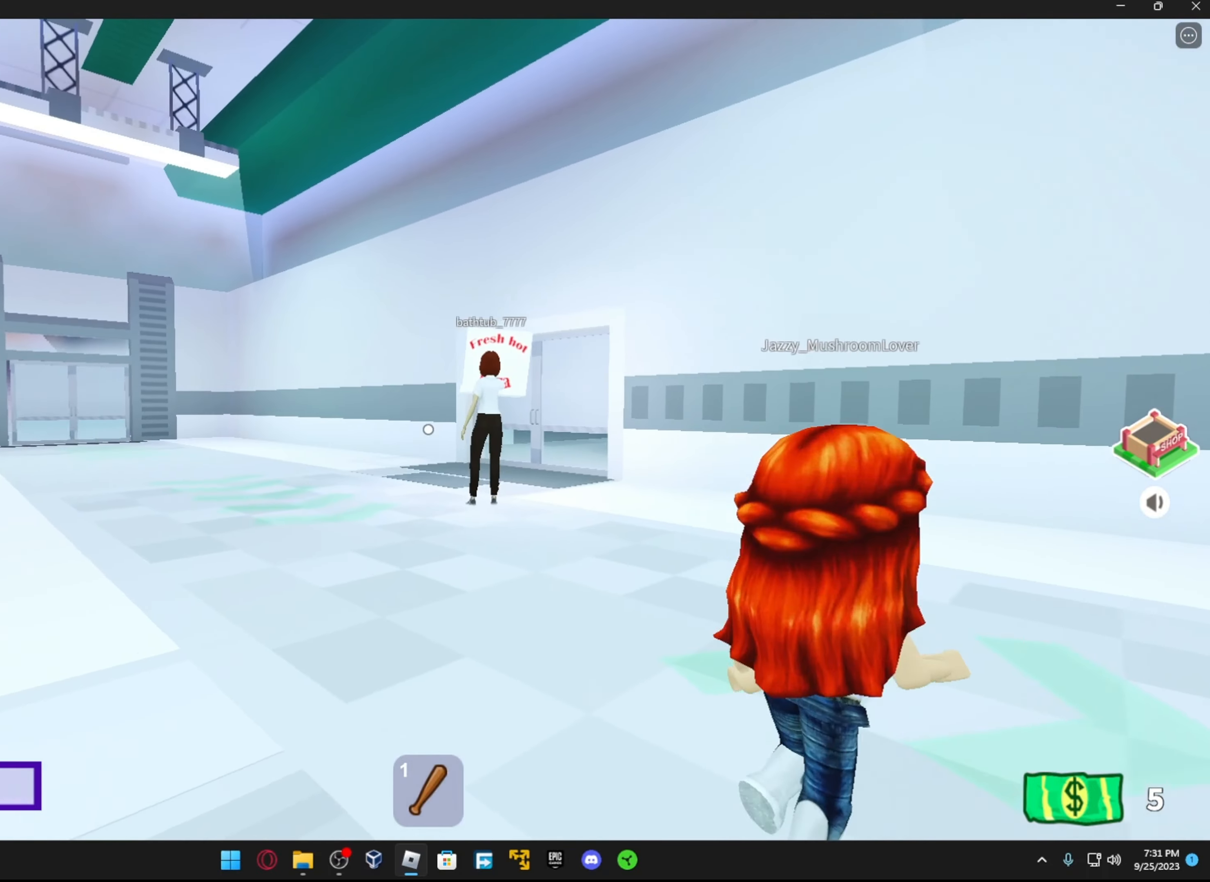
{"buttons": [], "left_stick": "up-right", "right_stick": "center", "events": [[317, "left_stick", "up-right"]]}